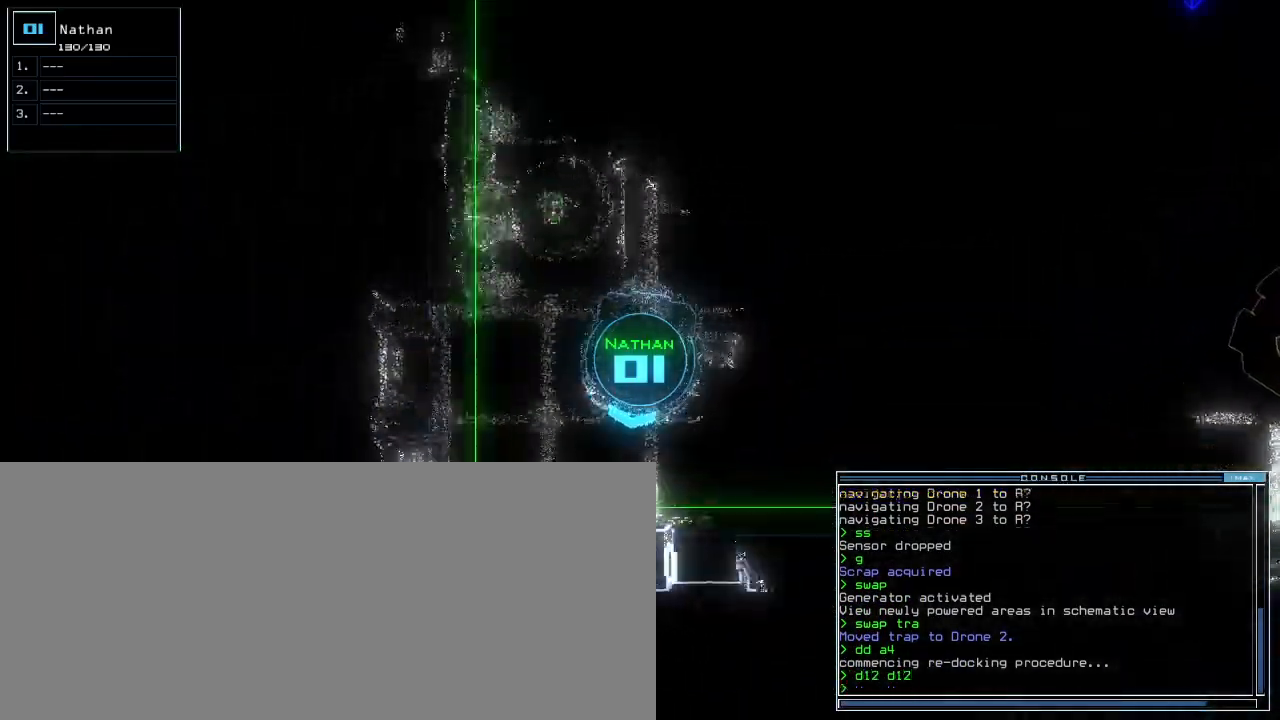
Gameplay with keyboard; each line is a JSON object with the keys held at the frame after it. "events" lists presses ("down") and releases ("up") of ".", "0", "1", "2", "3", "4", "5", "6", "7", "8", "9", "a", "b", "backspace", "c", "caps_lock", "comma", "ctrl_l", "ctrl_r", "d", "down", "e", "equals", "escape", "f", "g", "h", "i", "j", "k", "l", "left", "m", "minus", "n", "o", "p", "q", "quote", "r", "return", "right", "s", "semicolon", "shift_l", "shift_r", "space", "t", "tab", "tilde", "u", "up", "v", "w", "x", "y" and "z" between this image and that frame as [ms after this image, input, new state], when the widget could be followed in between. No other keys are recorded. Mouse input is not recorded. Not read: other_keys.
{"keys": ["down"], "events": [[33, "up", "up"], [50, "left", "up"], [183, "down", "down"]]}
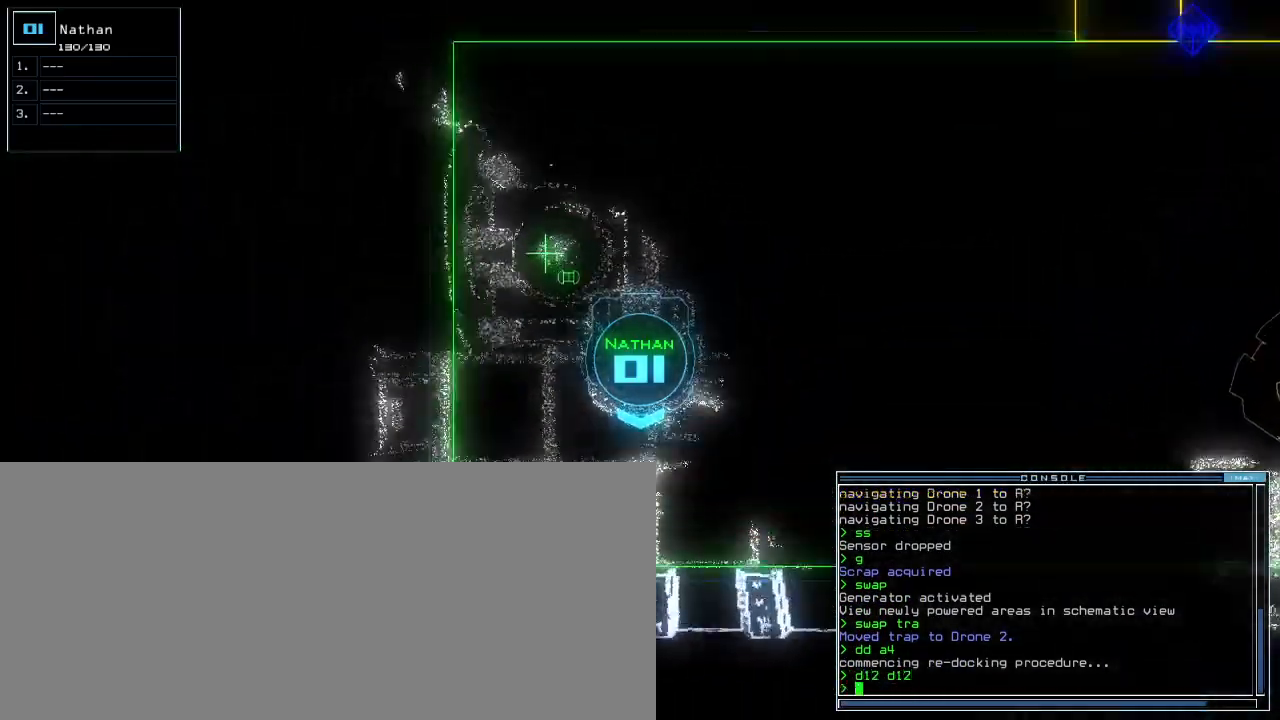
{"keys": []}
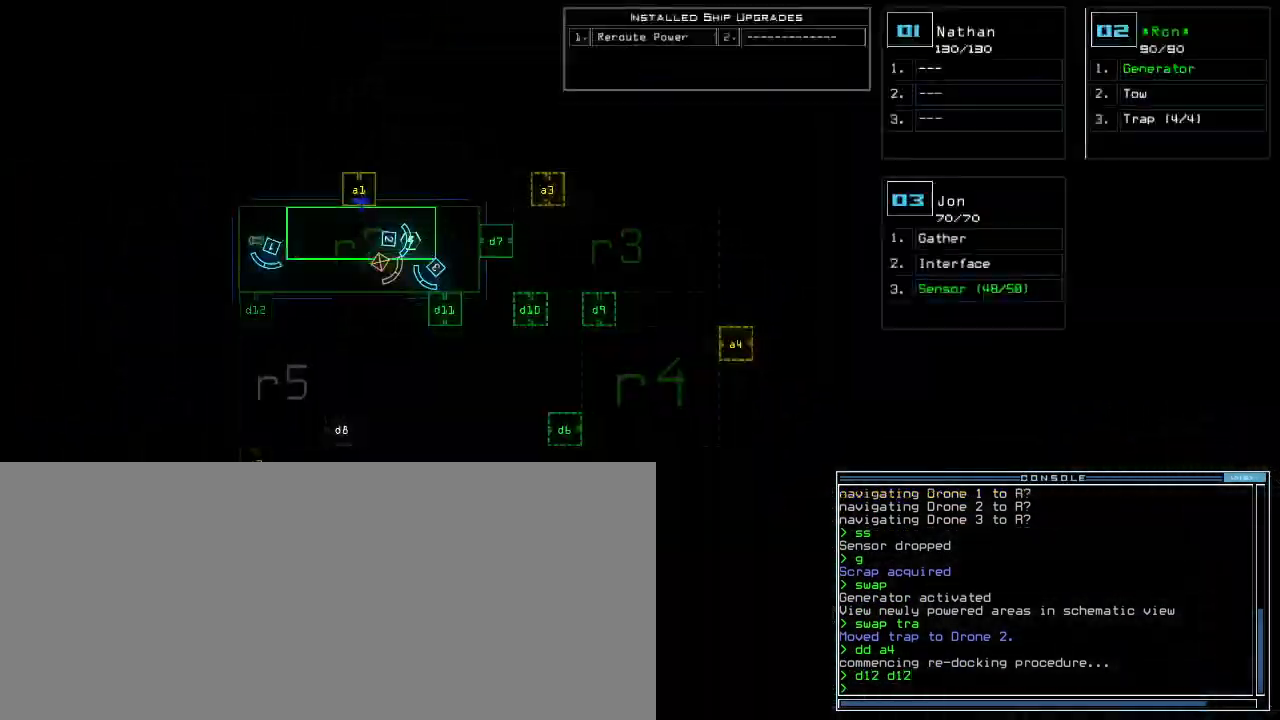
{"keys": ["a"], "events": [[467, "a", "down"]]}
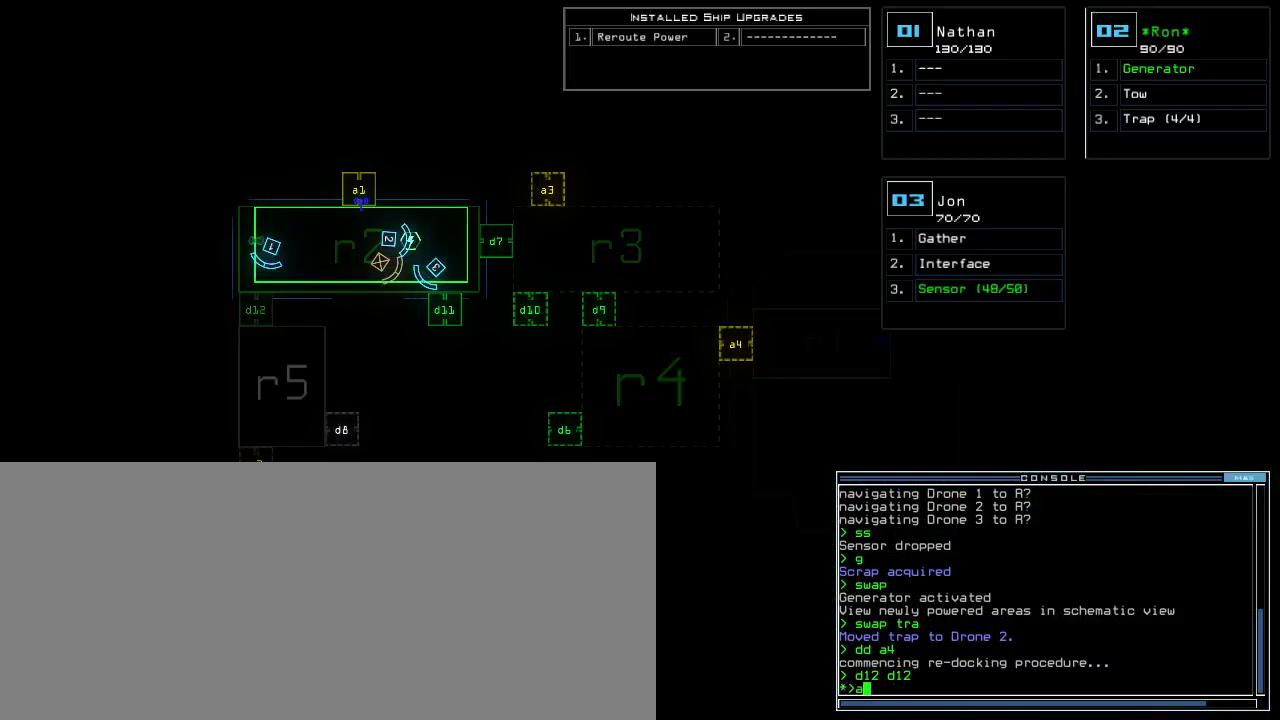
{"keys": [], "events": [[33, "r", "down"], [83, "a", "up"], [117, "r", "up"]]}
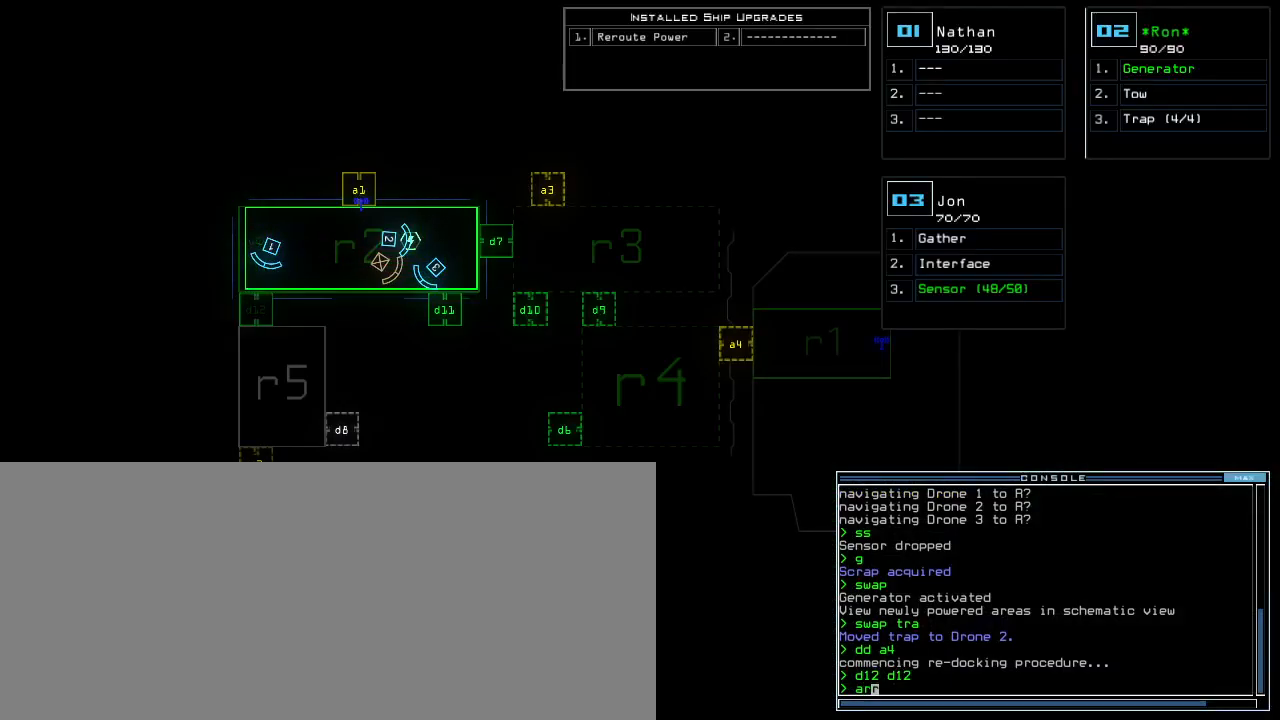
{"keys": [], "events": []}